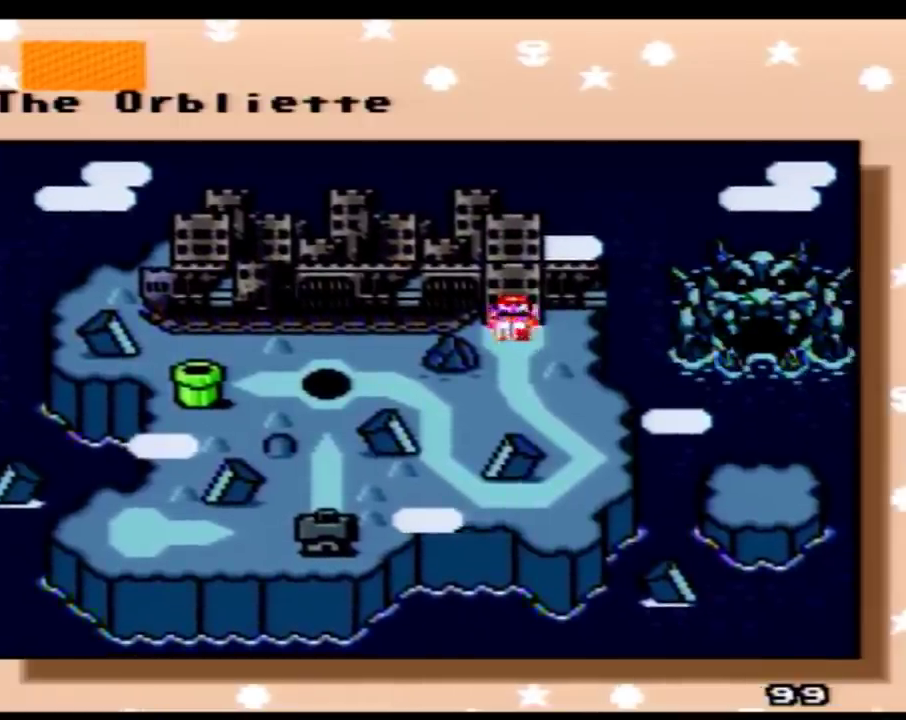
Gameplay with a controller (Nintendo layout); each line is a JSON object with the inputs held at the frame after it. "events" lists button and stick changes between this image and that frame as [ms after this image, input, new state], when the widget could be followed in between. Not read: L3 R3.
{"buttons": ["DPAD_RIGHT"], "events": [[283, "DPAD_RIGHT", "down"]]}
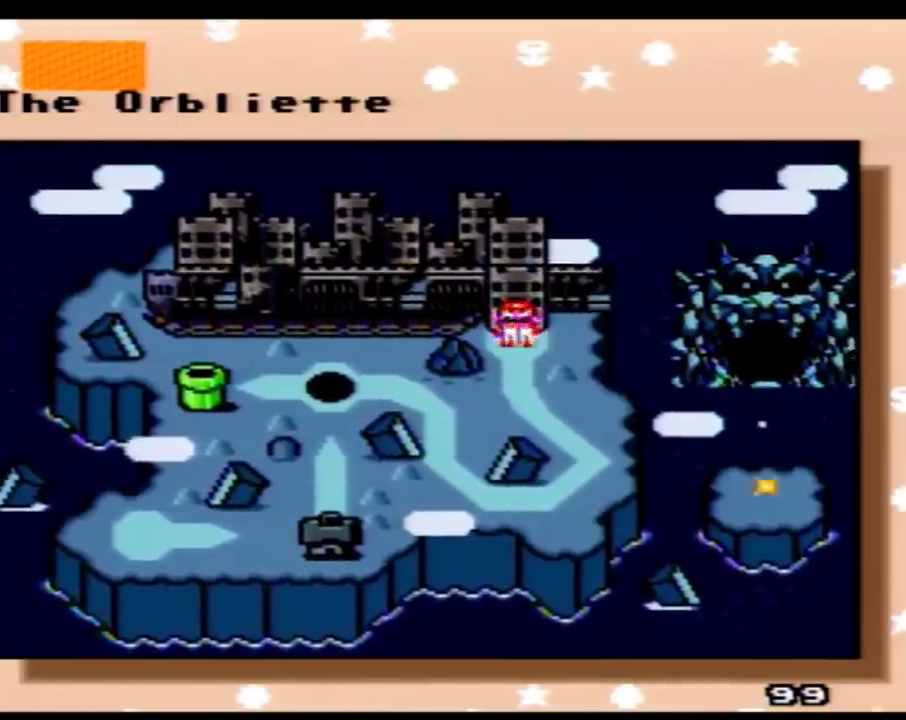
{"buttons": ["DPAD_RIGHT"], "events": [[33, "DPAD_RIGHT", "up"], [133, "DPAD_RIGHT", "down"], [283, "DPAD_RIGHT", "up"], [417, "DPAD_RIGHT", "down"]]}
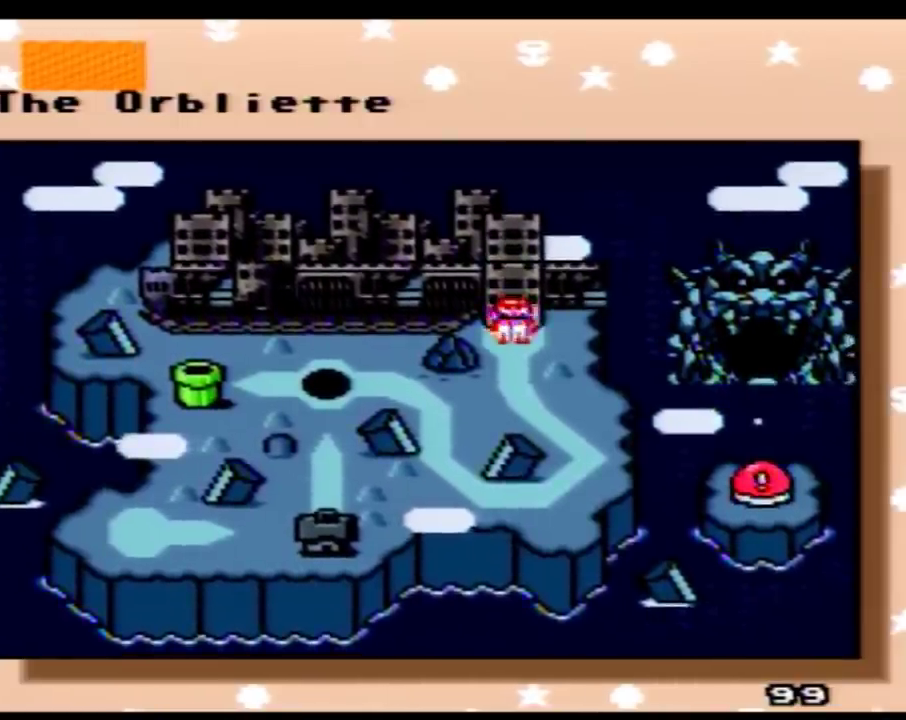
{"buttons": ["DPAD_RIGHT"], "events": [[100, "DPAD_RIGHT", "up"], [233, "DPAD_RIGHT", "down"], [383, "DPAD_RIGHT", "up"], [467, "DPAD_RIGHT", "down"]]}
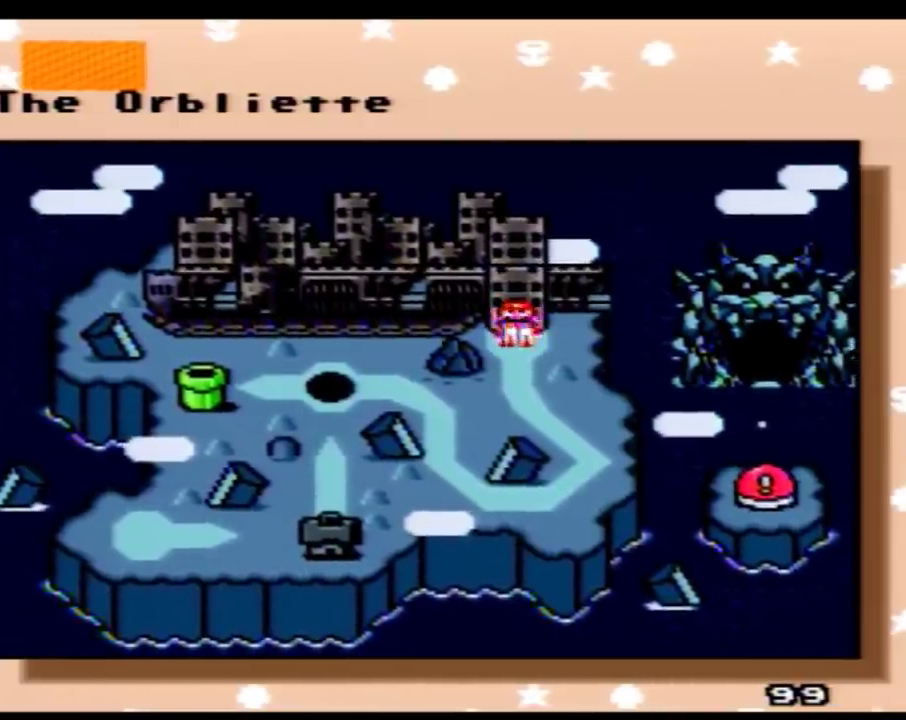
{"buttons": [], "events": [[133, "DPAD_RIGHT", "up"], [300, "DPAD_RIGHT", "down"], [417, "DPAD_RIGHT", "up"]]}
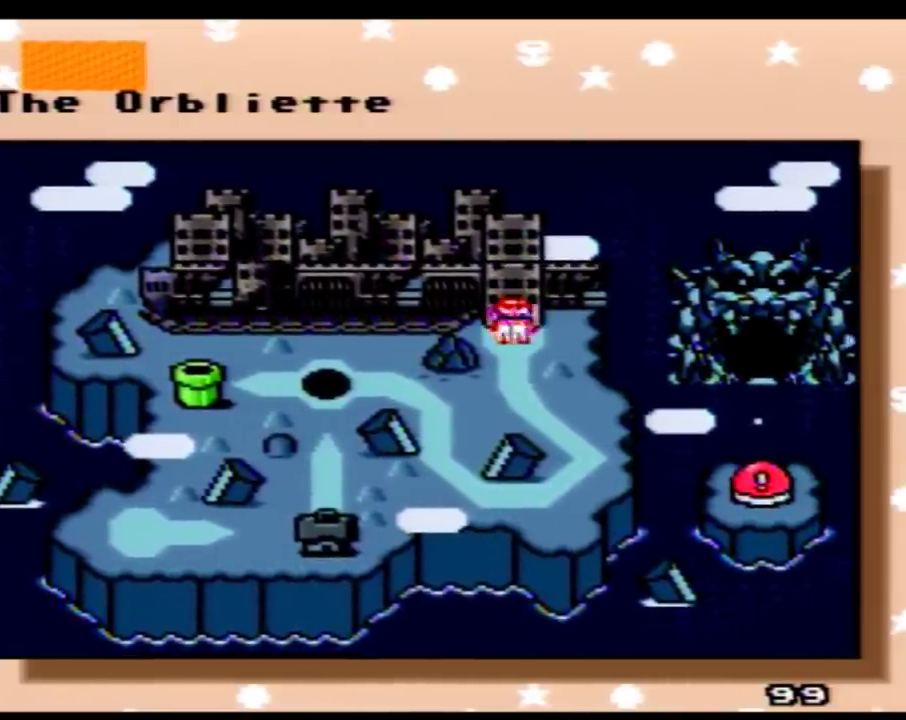
{"buttons": ["DPAD_RIGHT"], "events": [[33, "DPAD_RIGHT", "down"], [167, "DPAD_RIGHT", "up"], [250, "DPAD_RIGHT", "down"], [417, "DPAD_RIGHT", "up"], [483, "DPAD_RIGHT", "down"]]}
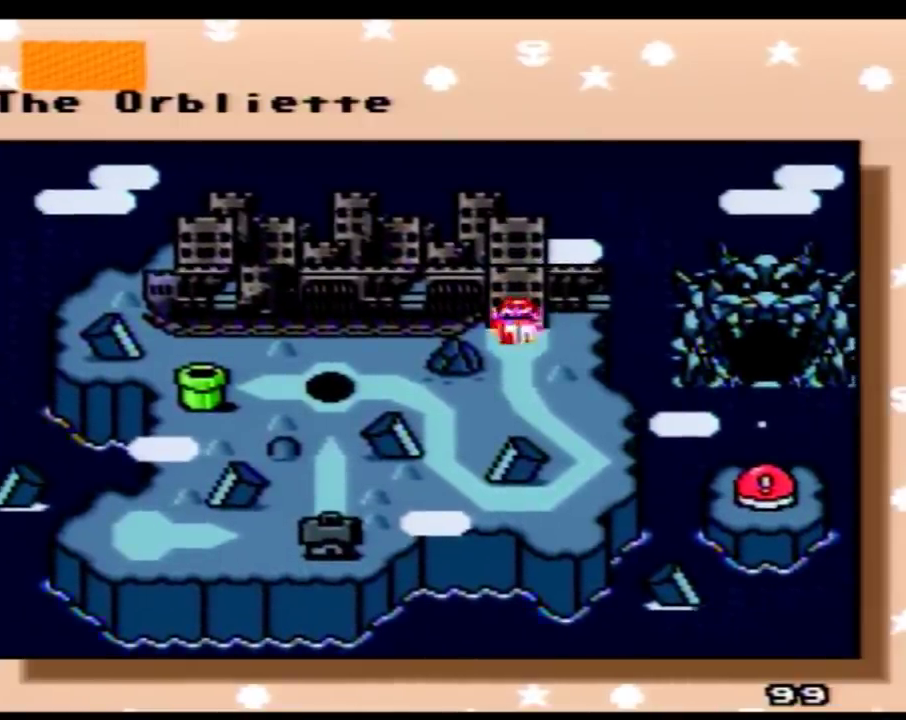
{"buttons": [], "events": [[100, "DPAD_RIGHT", "up"], [167, "DPAD_RIGHT", "down"], [300, "DPAD_RIGHT", "up"], [350, "DPAD_RIGHT", "down"], [483, "DPAD_RIGHT", "up"]]}
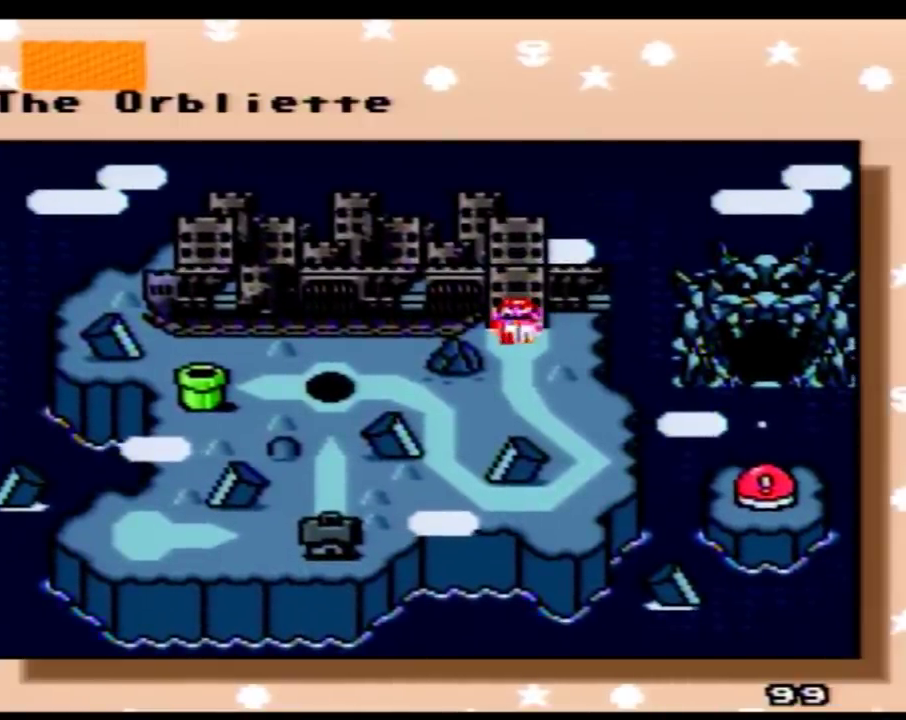
{"buttons": [], "events": []}
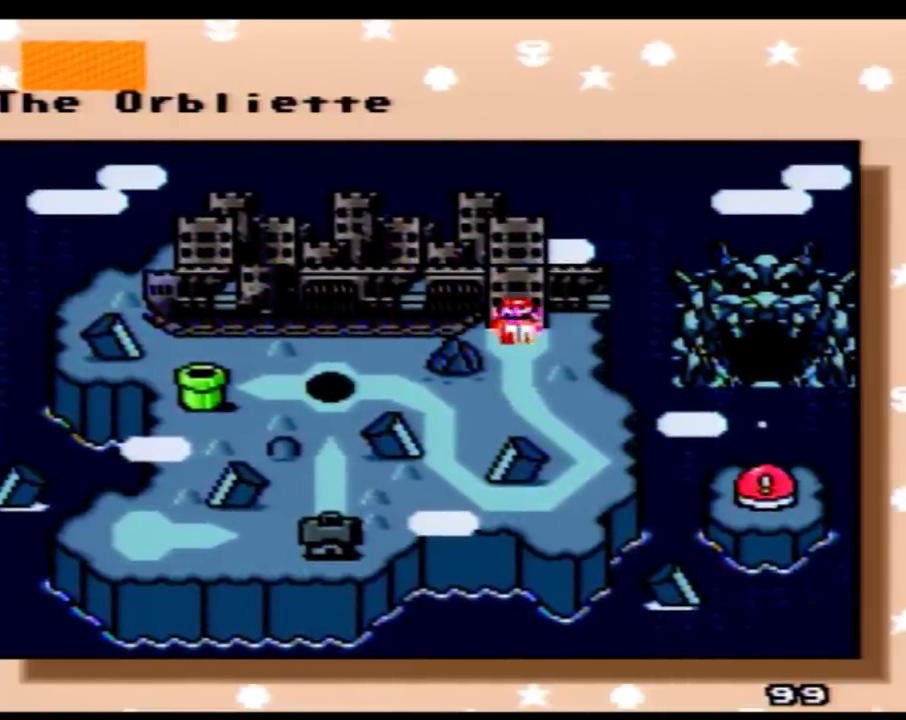
{"buttons": [], "events": [[133, "DPAD_RIGHT", "down"], [233, "DPAD_RIGHT", "up"], [350, "DPAD_RIGHT", "down"], [450, "DPAD_RIGHT", "up"]]}
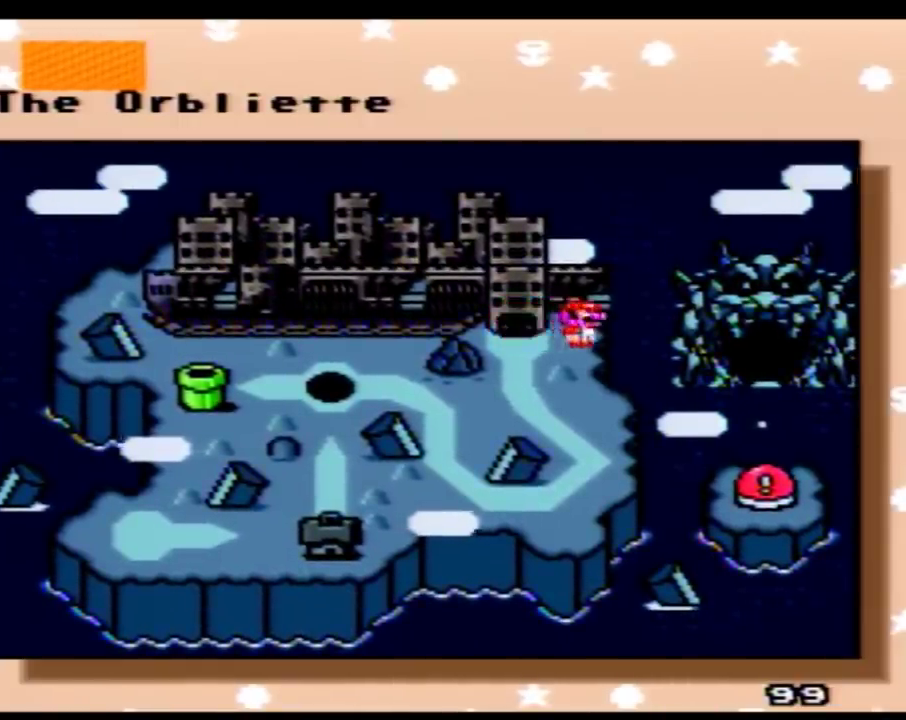
{"buttons": [], "events": [[33, "DPAD_RIGHT", "down"], [167, "DPAD_RIGHT", "up"]]}
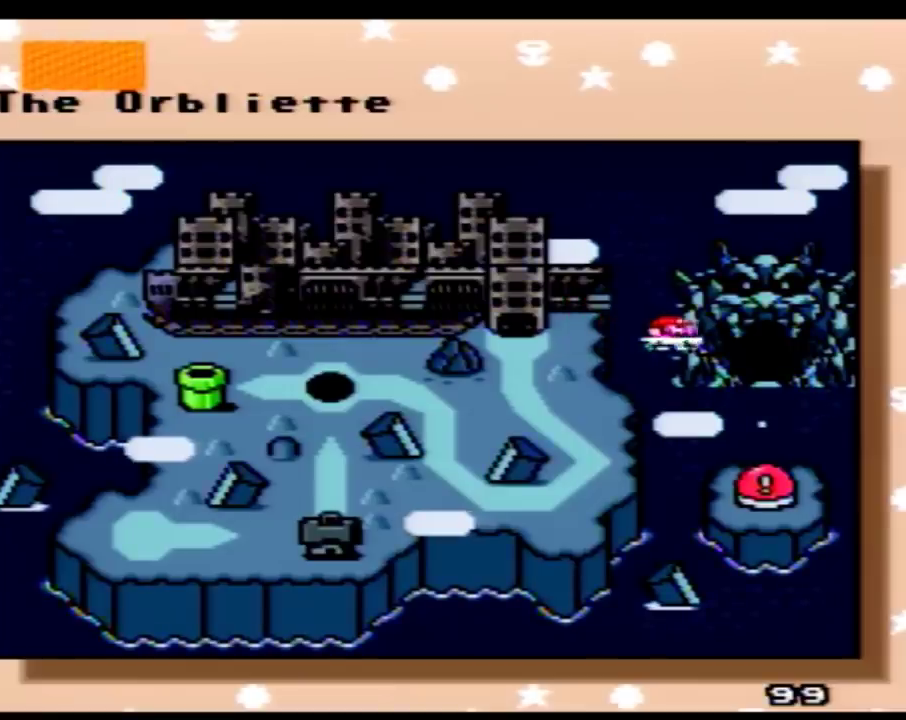
{"buttons": [], "events": []}
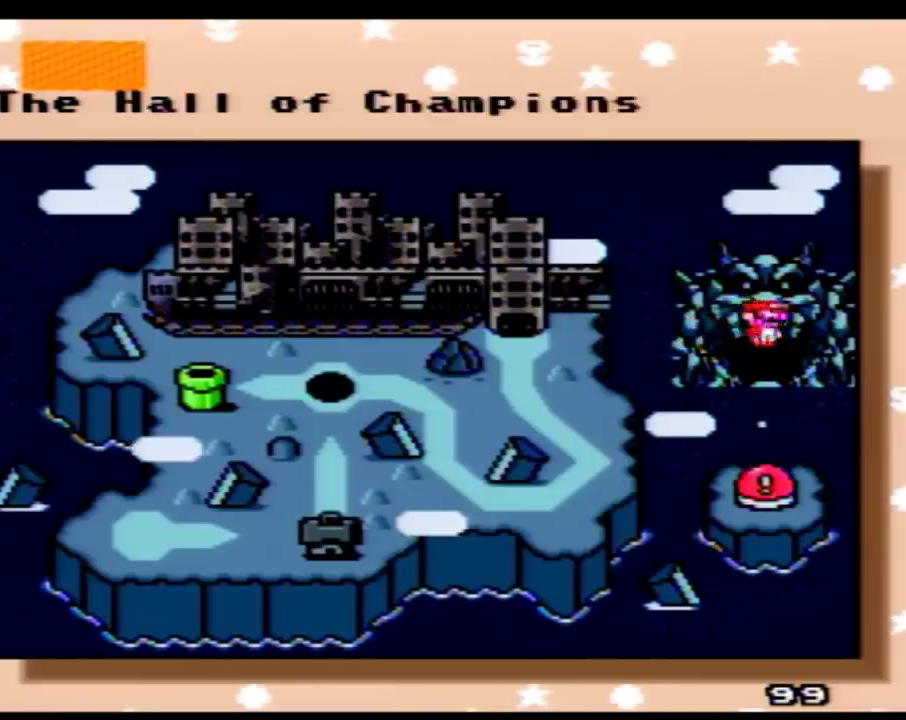
{"buttons": ["A"], "events": [[317, "A", "down"], [383, "A", "up"], [483, "A", "down"]]}
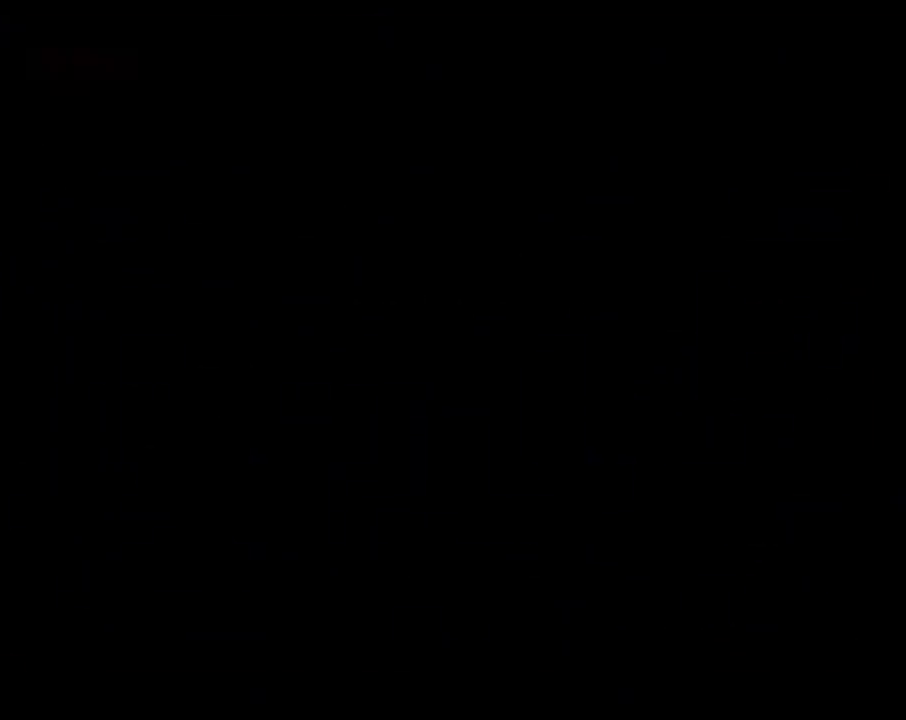
{"buttons": [], "events": [[100, "A", "up"]]}
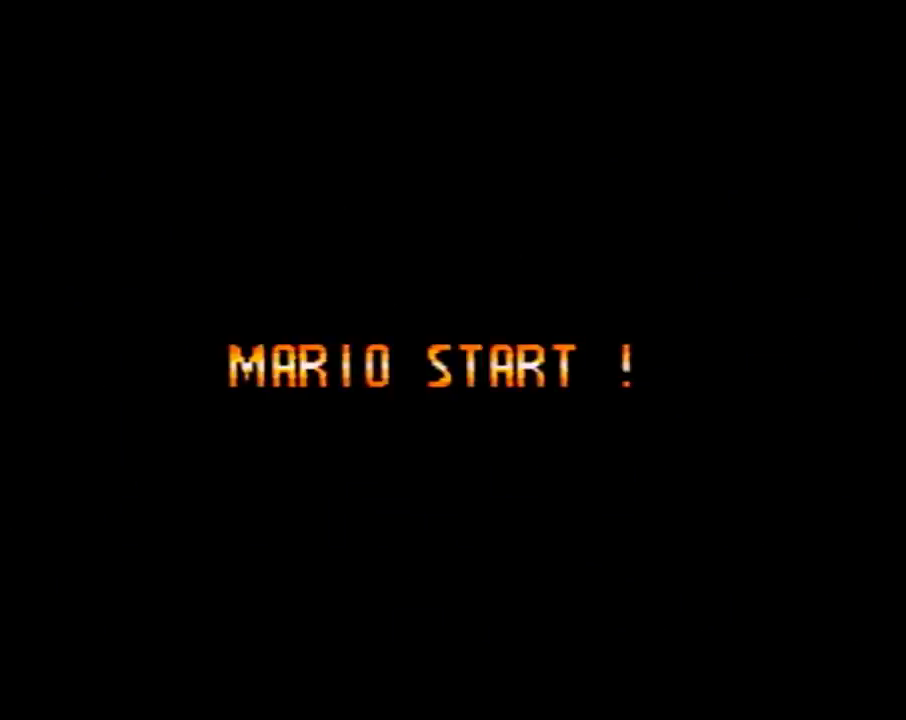
{"buttons": [], "events": []}
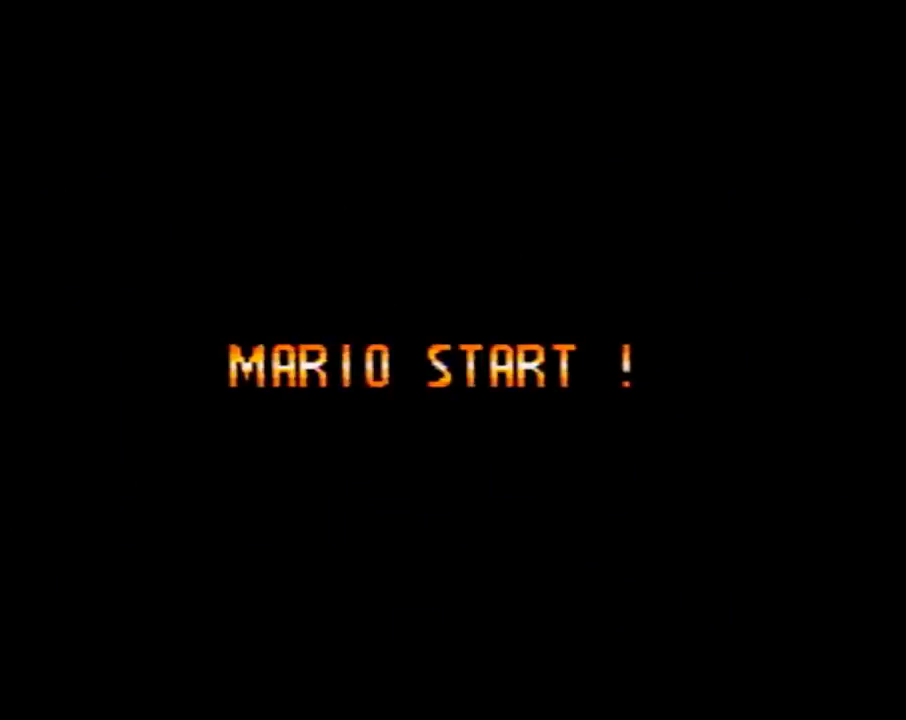
{"buttons": [], "events": []}
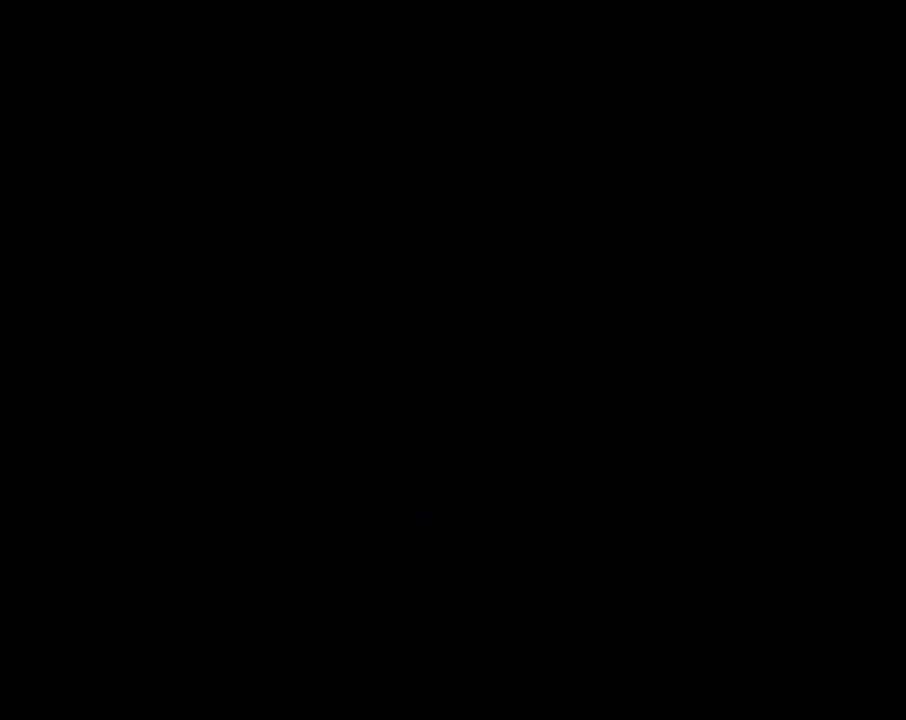
{"buttons": [], "events": []}
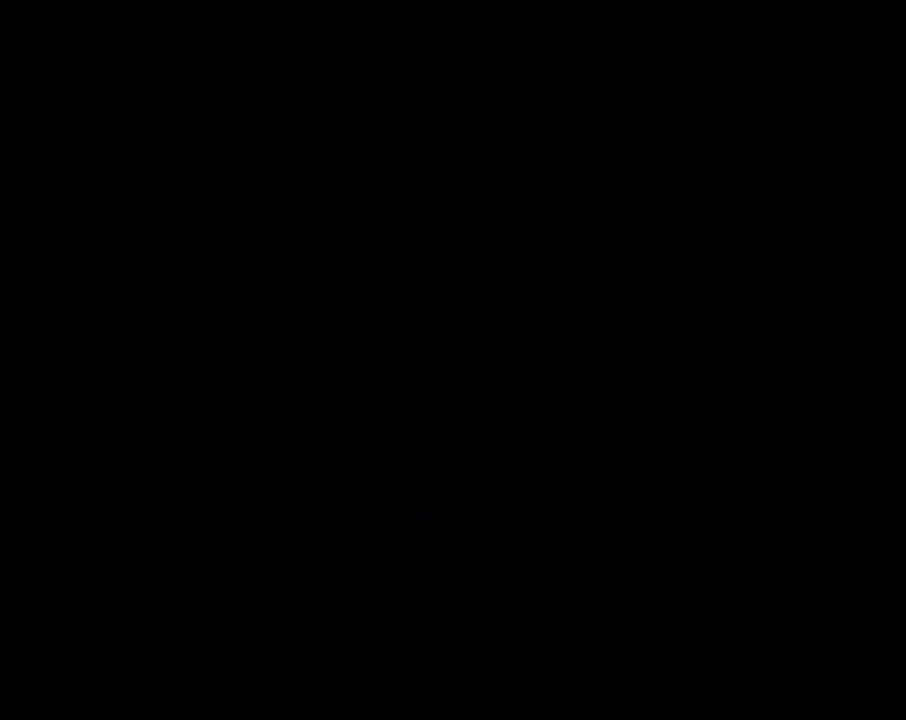
{"buttons": ["Y", "DPAD_LEFT"], "events": [[283, "DPAD_LEFT", "down"], [283, "Y", "down"]]}
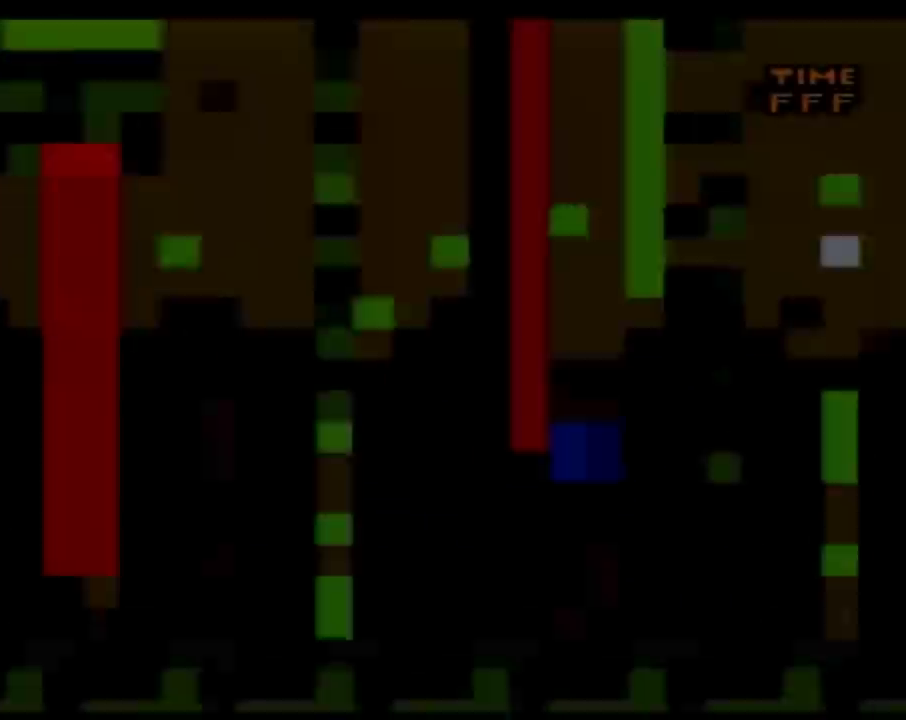
{"buttons": ["A", "Y", "DPAD_LEFT"], "events": [[483, "A", "down"]]}
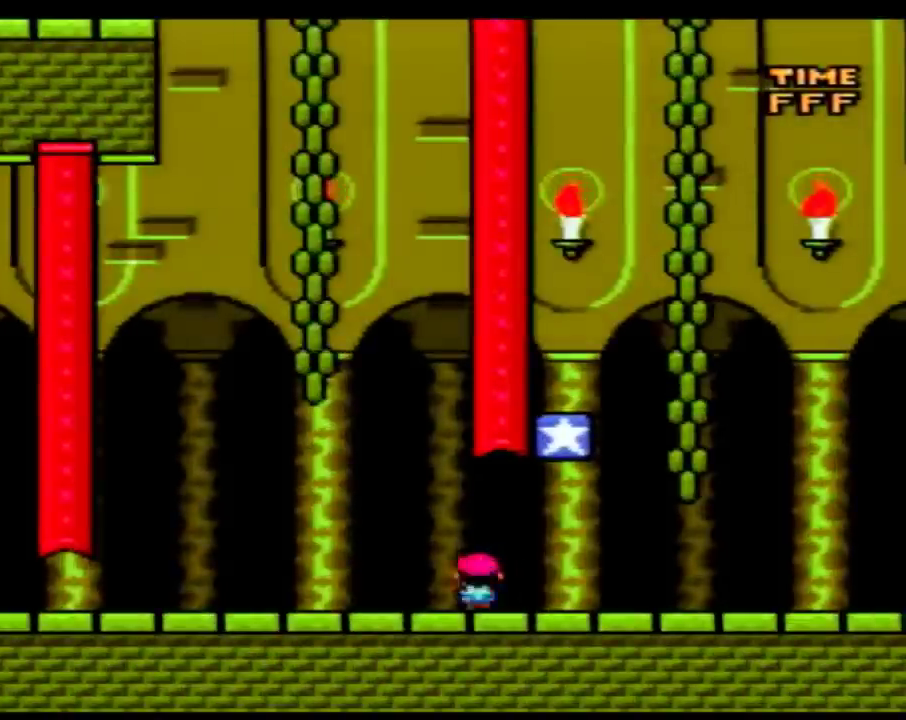
{"buttons": ["Y", "DPAD_LEFT"], "events": [[67, "A", "up"]]}
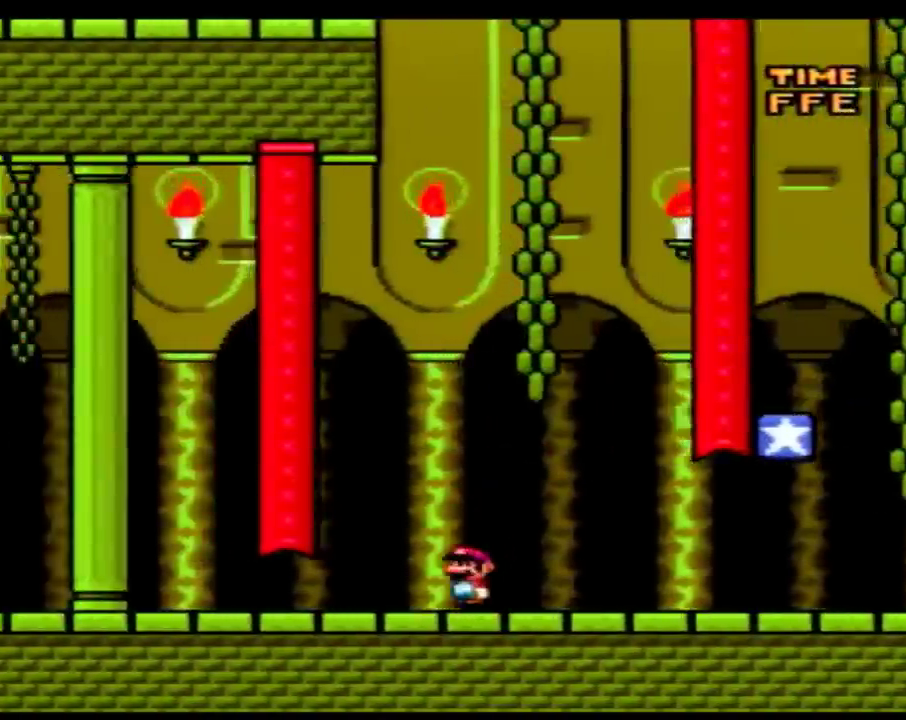
{"buttons": ["Y", "DPAD_LEFT"], "events": []}
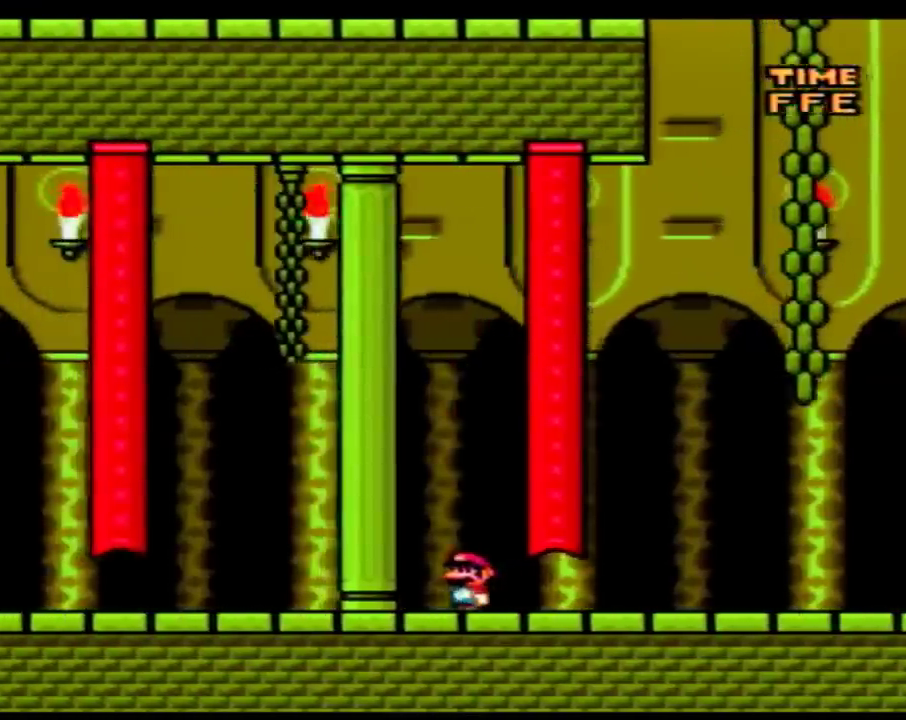
{"buttons": ["Y", "DPAD_LEFT"], "events": []}
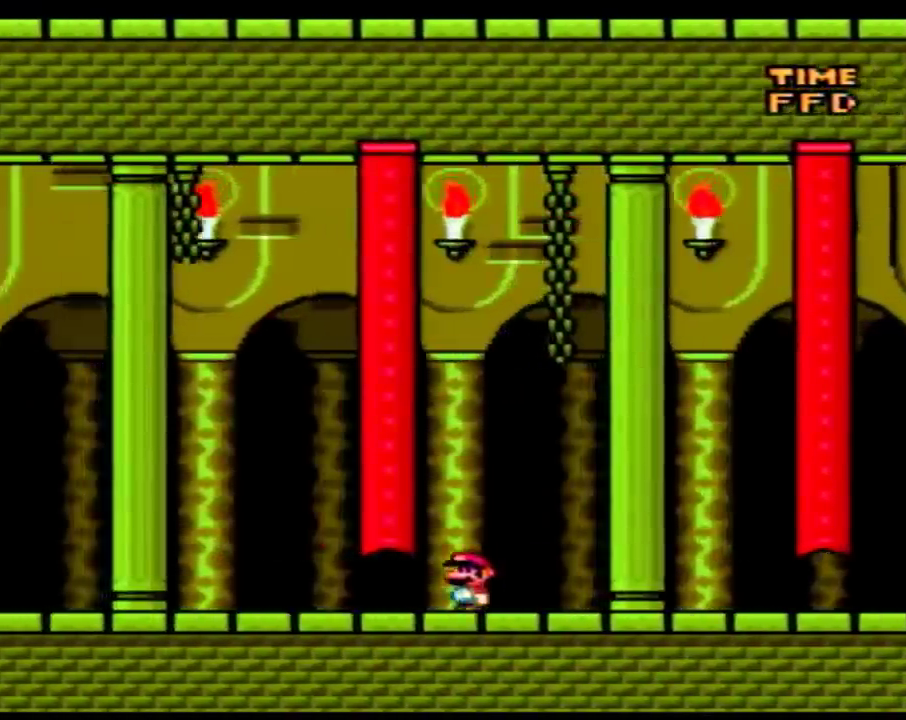
{"buttons": ["Y", "DPAD_LEFT"], "events": []}
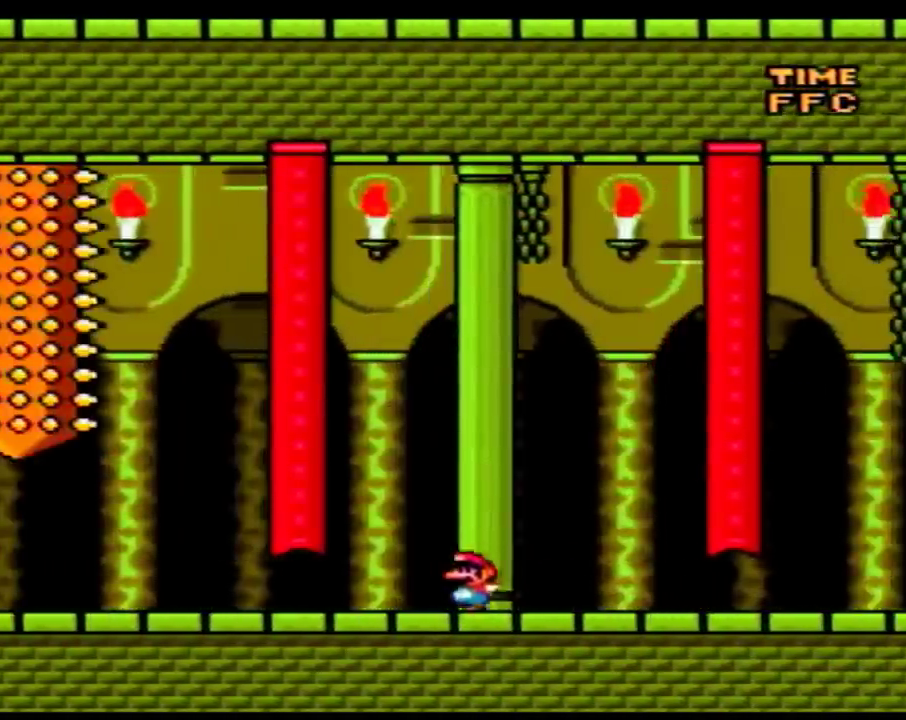
{"buttons": ["Y", "DPAD_LEFT"], "events": []}
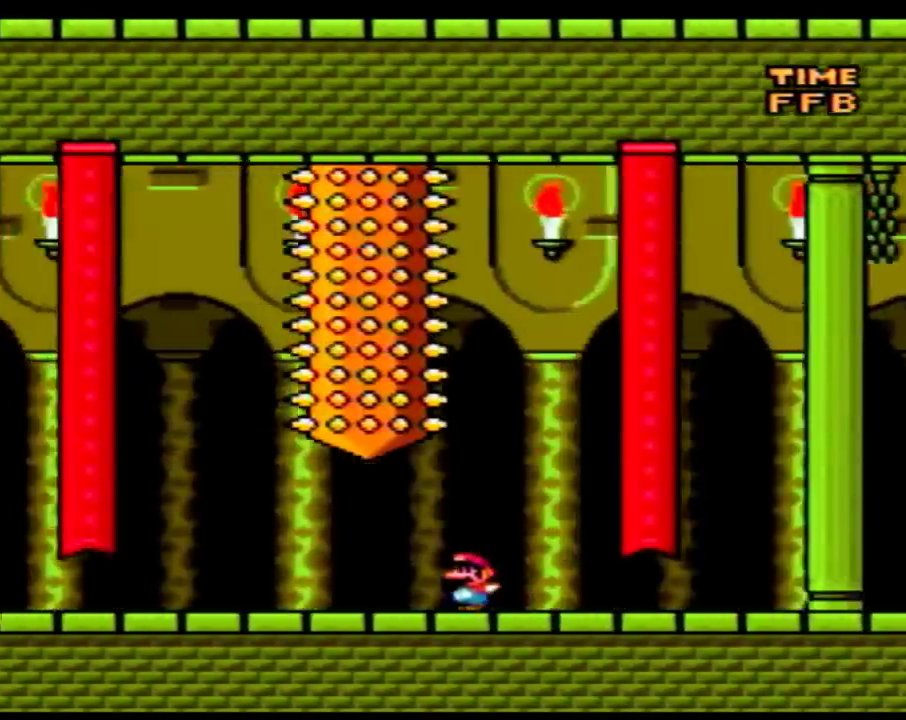
{"buttons": ["Y", "DPAD_LEFT"], "events": []}
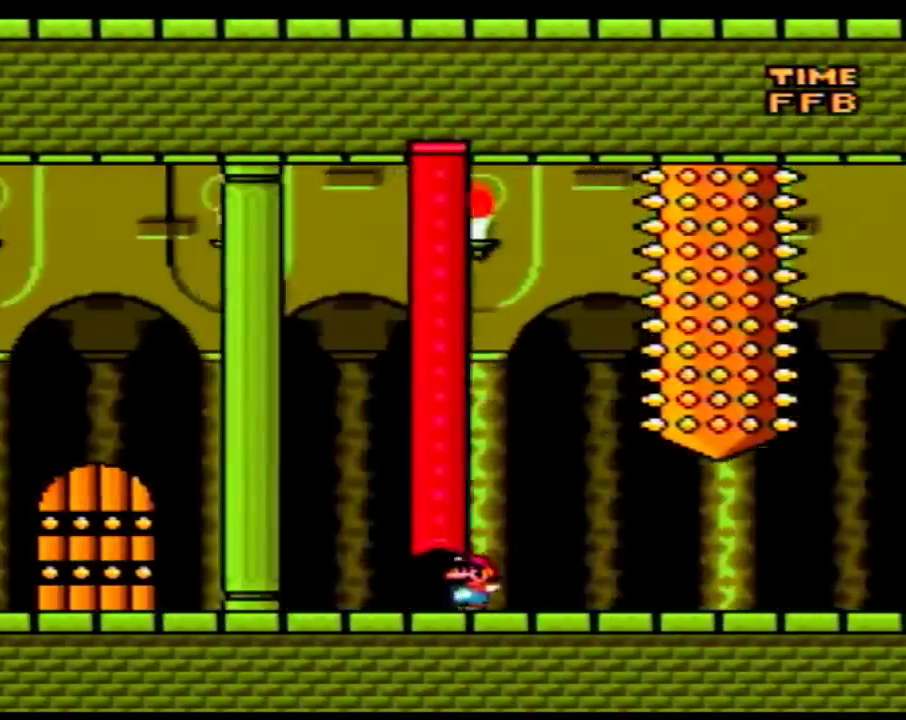
{"buttons": ["Y", "DPAD_RIGHT"], "events": [[350, "DPAD_LEFT", "up"], [350, "DPAD_UP", "down"], [417, "DPAD_RIGHT", "down"], [417, "DPAD_UP", "up"]]}
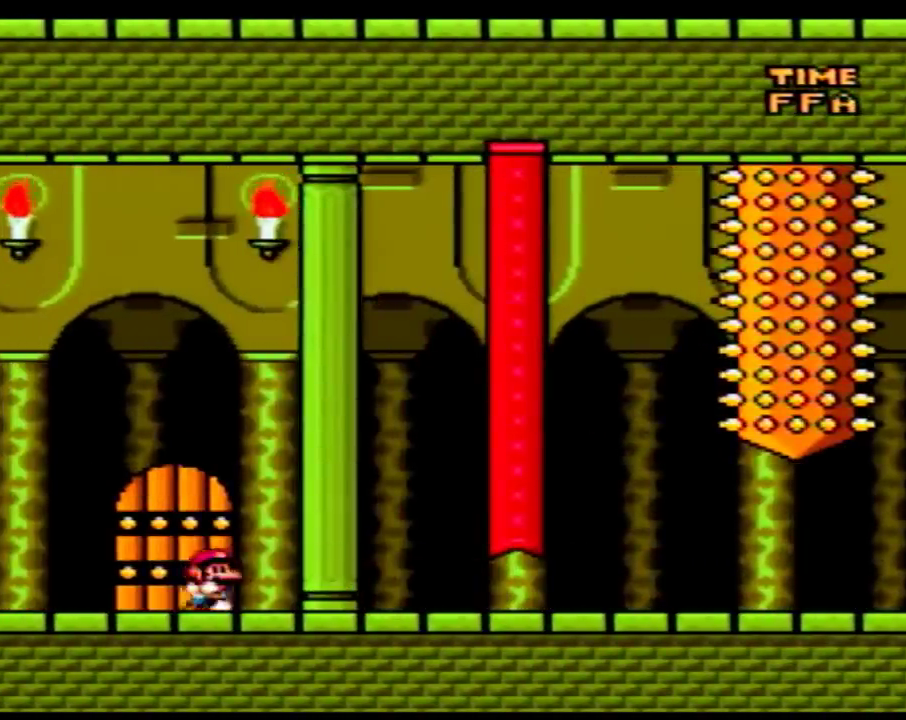
{"buttons": ["Y", "DPAD_LEFT"], "events": [[100, "DPAD_LEFT", "down"], [100, "DPAD_RIGHT", "up"]]}